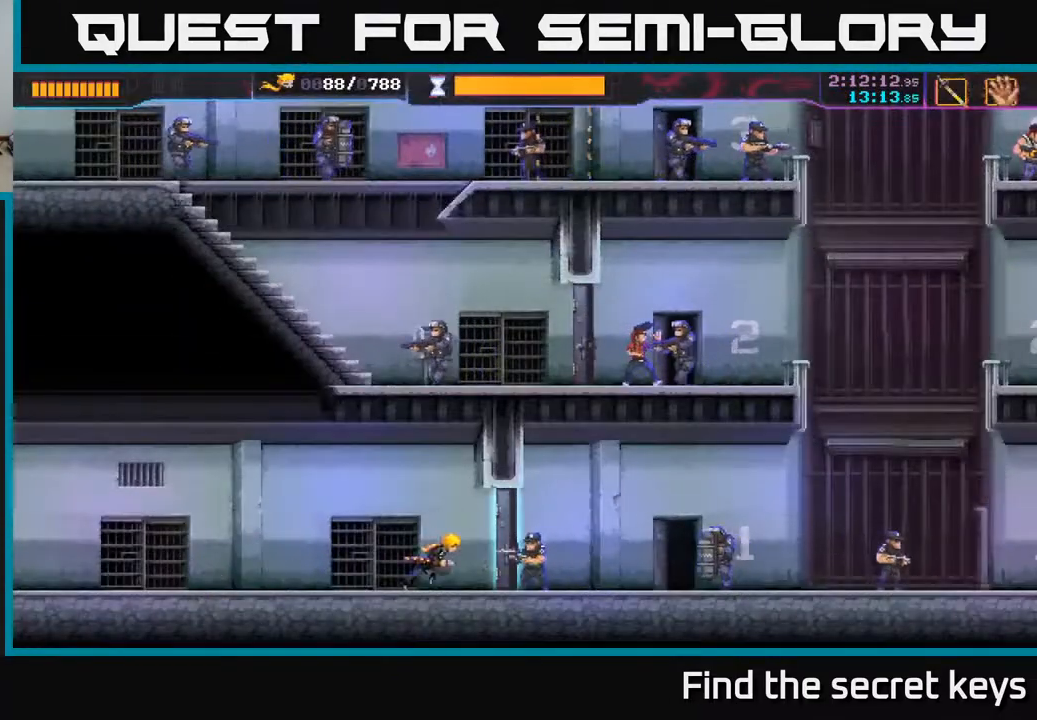
Gameplay with a controller (Xbox layout); each line is a JSON object with the inputs held at the frame after it. "events" lists button and stick changes between this image and that frame as [ms after this image, input, new state], when the widget could be followed in between.
{"buttons": [], "left_stick": "right", "right_stick": "center", "events": [[50, "X", "up"]]}
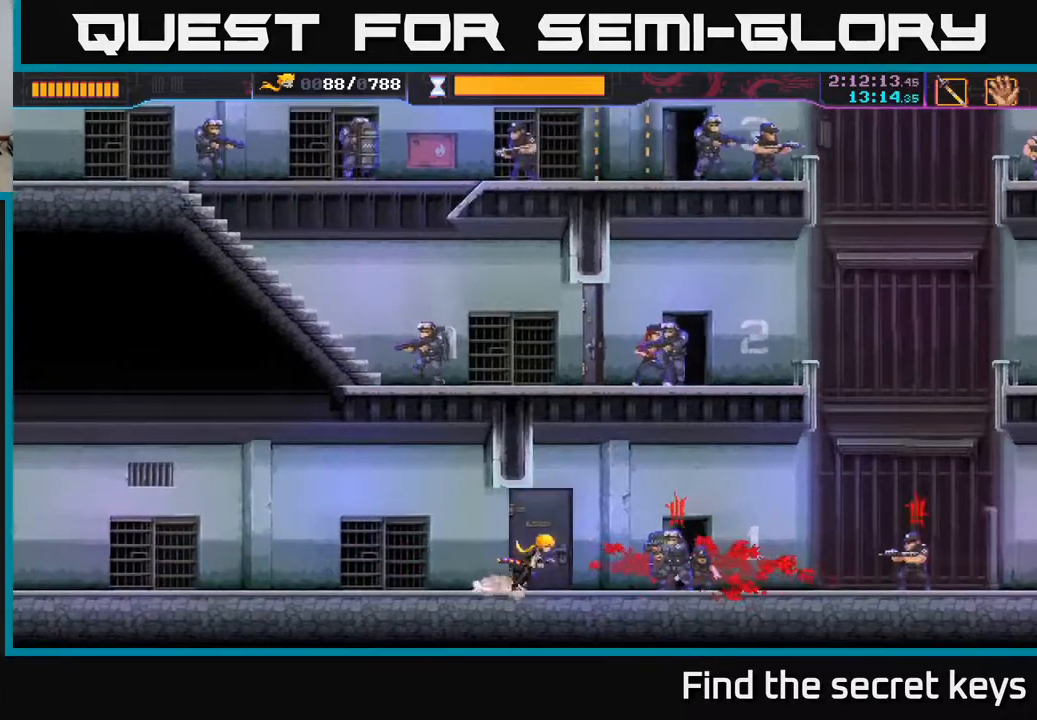
{"buttons": ["X"], "left_stick": "left", "right_stick": "center", "events": [[50, "R2", "down"], [300, "R2", "up"], [417, "left_stick", "left"], [433, "X", "down"]]}
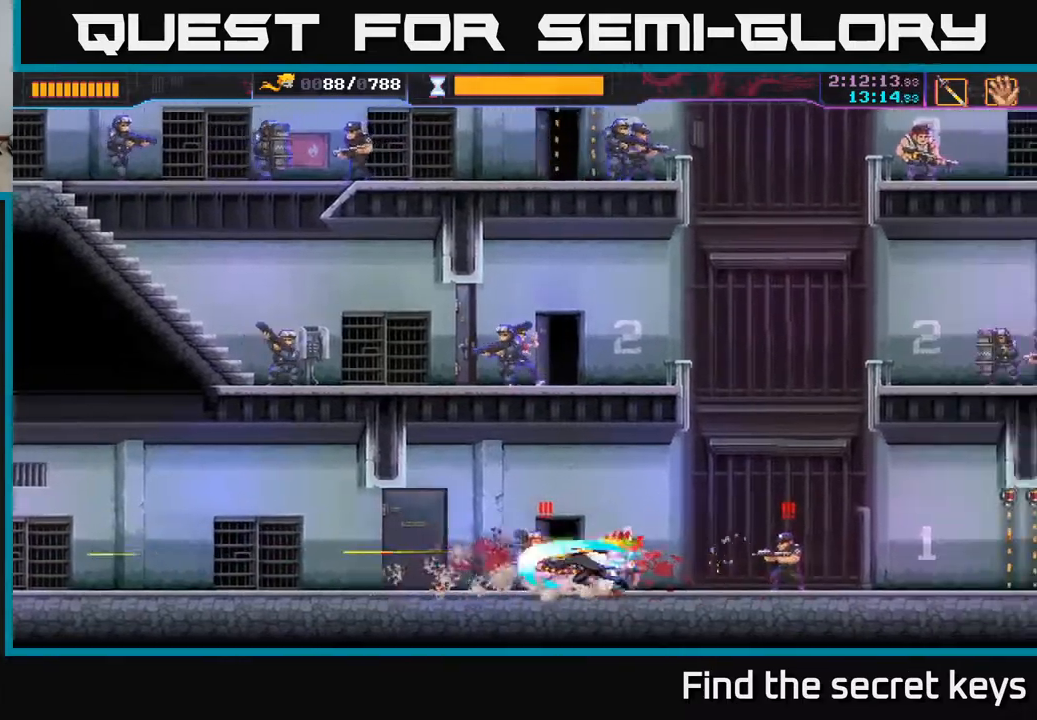
{"buttons": [], "left_stick": "right", "right_stick": "center", "events": [[17, "X", "up"], [67, "left_stick", "center"], [117, "left_stick", "right"], [350, "X", "down"], [467, "X", "up"]]}
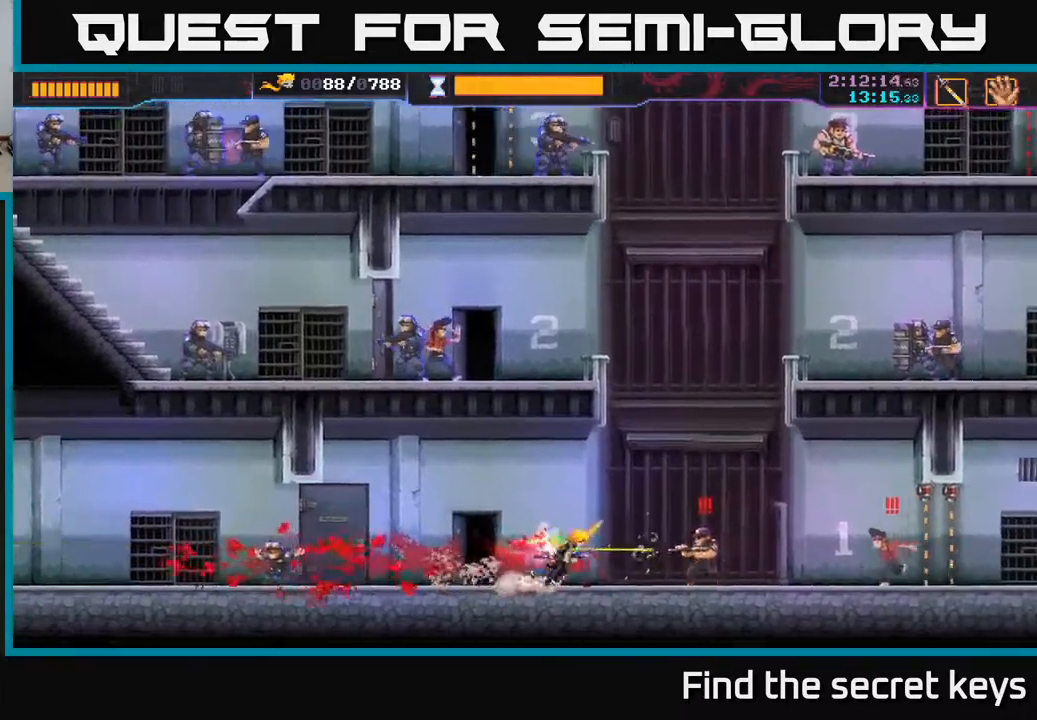
{"buttons": ["X"], "left_stick": "right", "right_stick": "center", "events": [[467, "X", "down"]]}
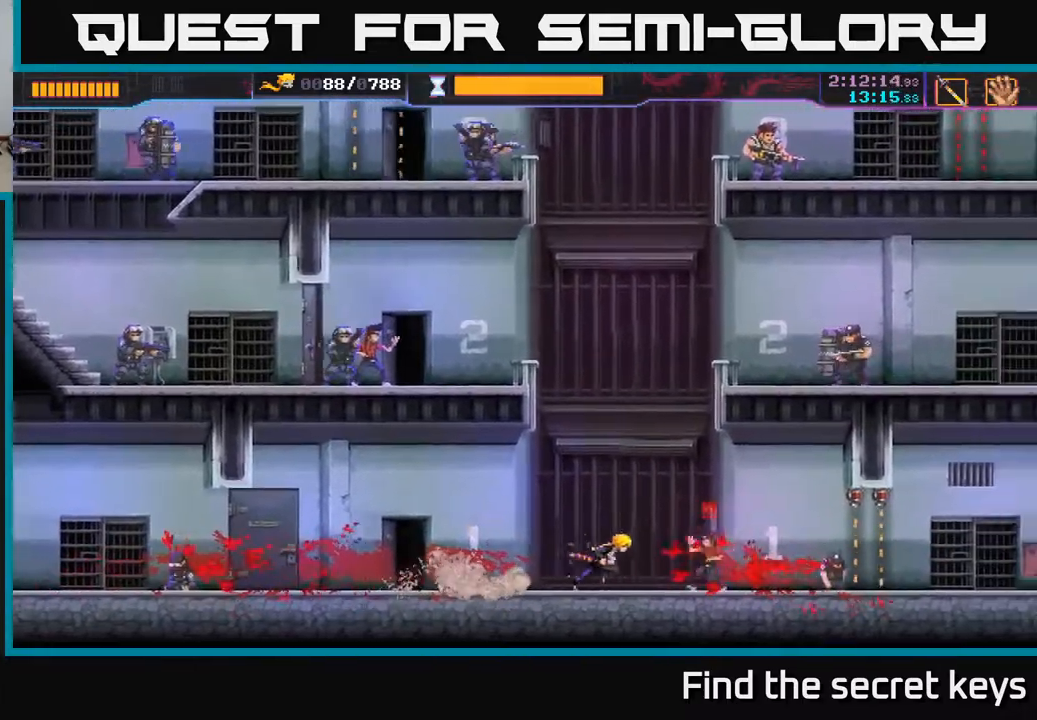
{"buttons": [], "left_stick": "right", "right_stick": "center", "events": [[17, "left_stick", "center"], [50, "X", "up"], [350, "left_stick", "right"]]}
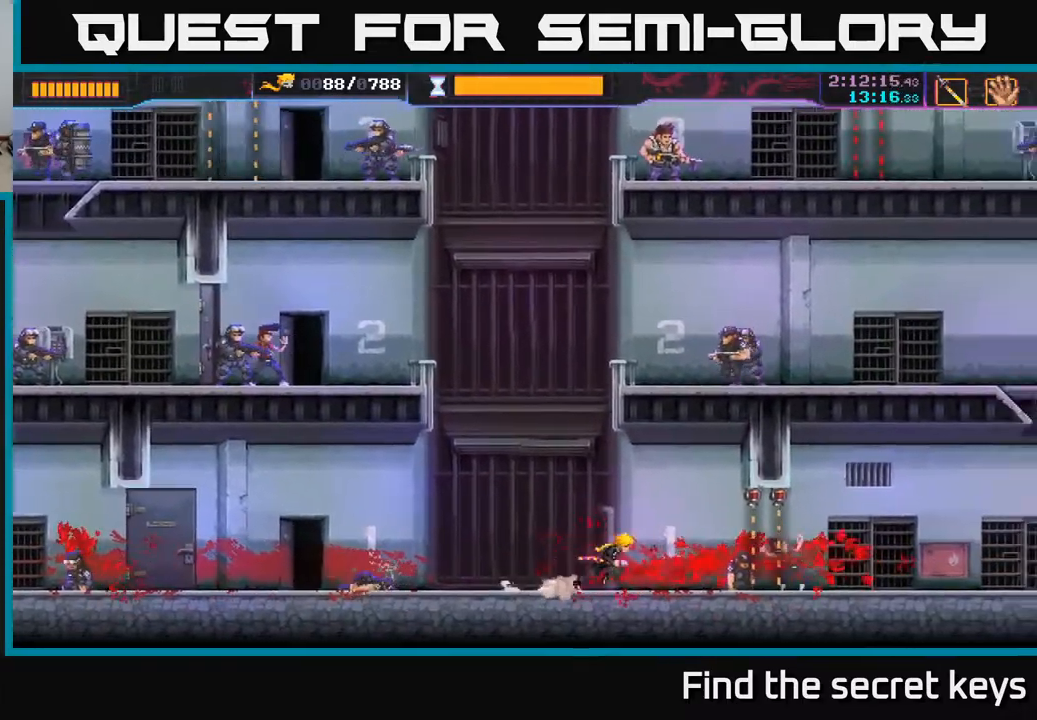
{"buttons": [], "left_stick": "right", "right_stick": "center", "events": [[167, "R2", "down"], [267, "R2", "up"]]}
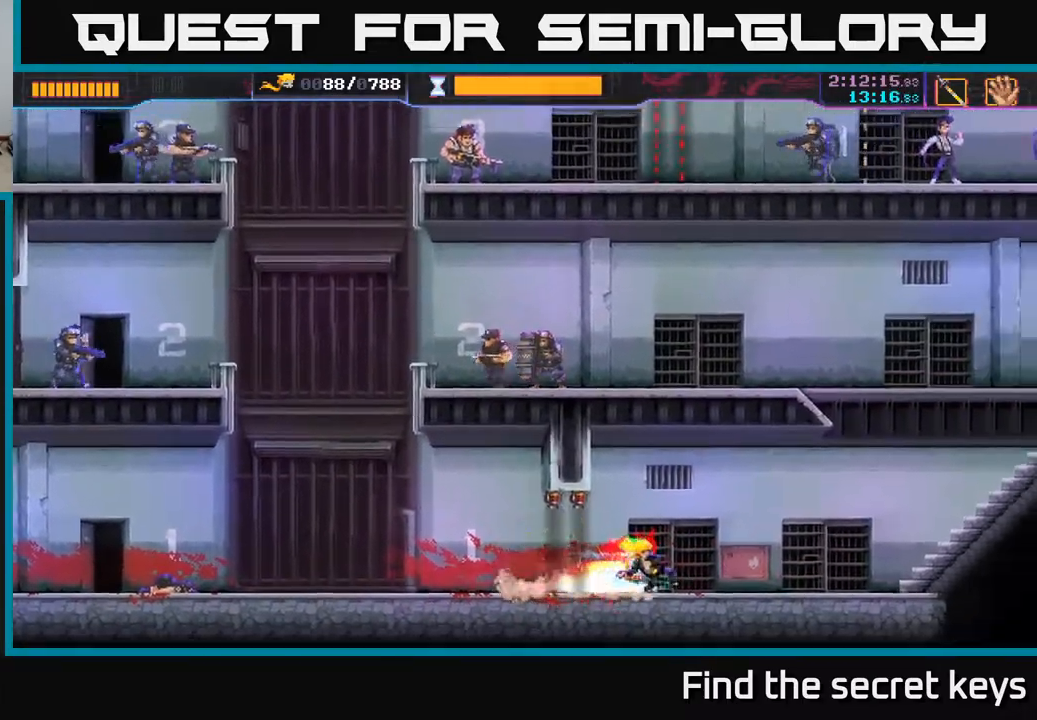
{"buttons": [], "left_stick": "right", "right_stick": "center", "events": []}
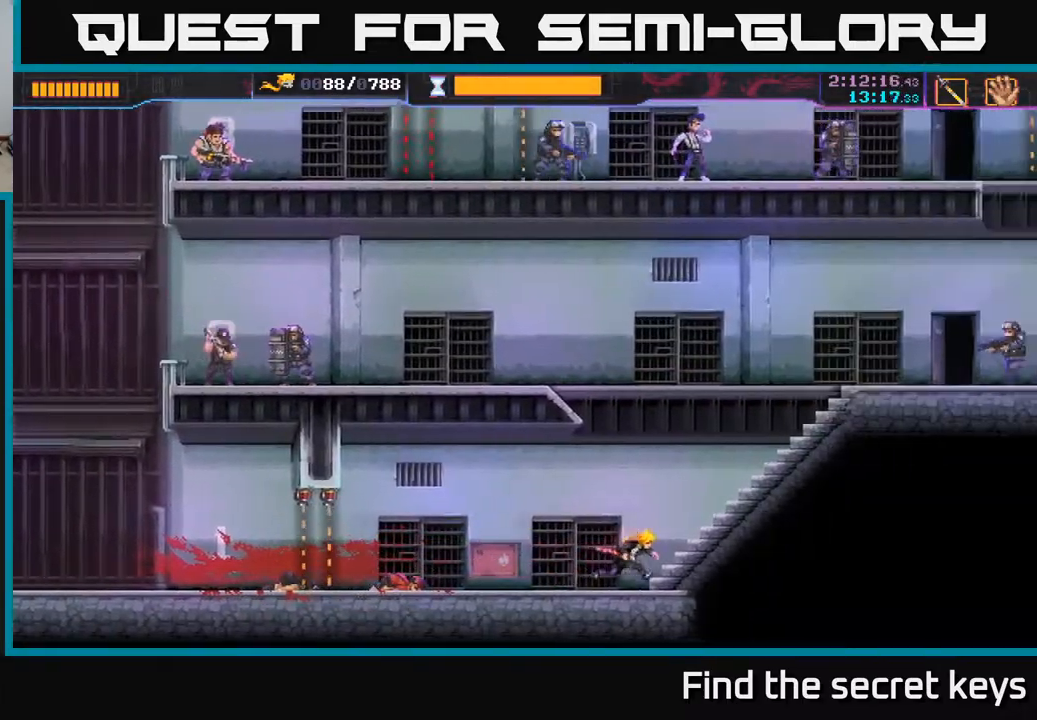
{"buttons": [], "left_stick": "right", "right_stick": "center", "events": []}
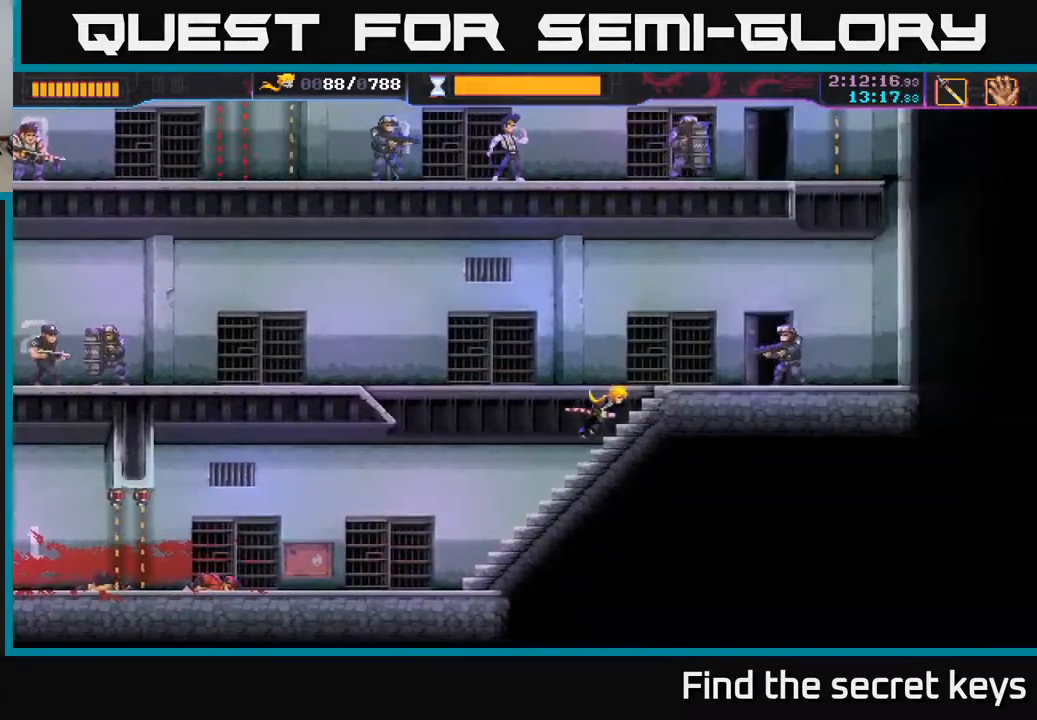
{"buttons": [], "left_stick": "left", "right_stick": "center", "events": [[150, "X", "down"], [250, "X", "up"], [267, "left_stick", "left"]]}
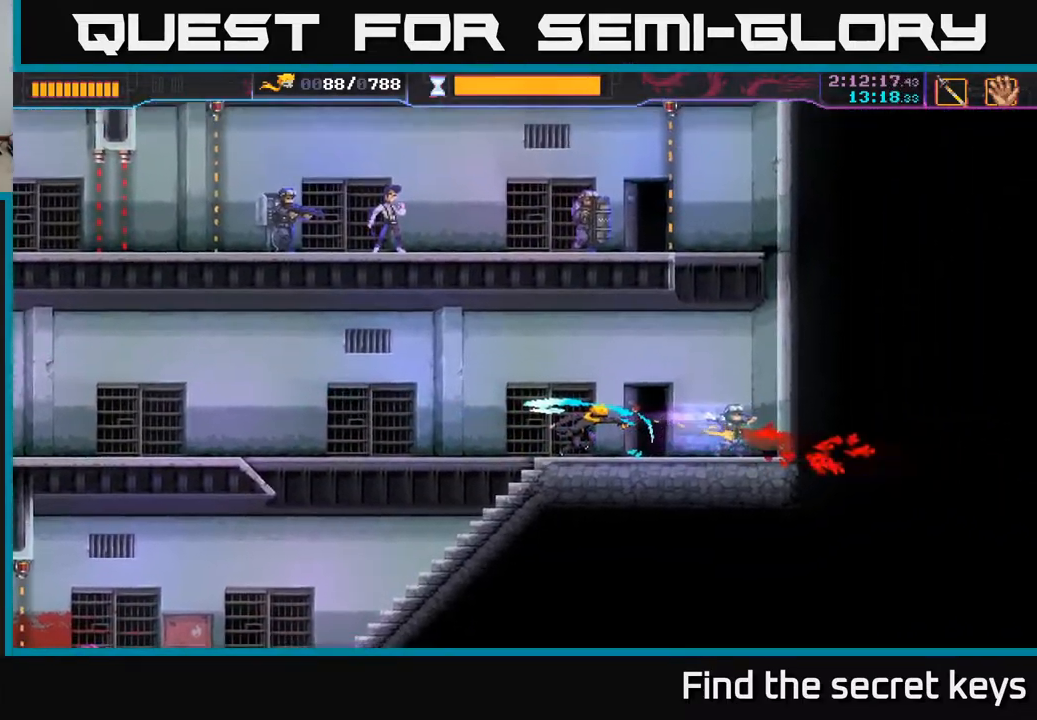
{"buttons": ["B"], "left_stick": "left", "right_stick": "center", "events": [[383, "B", "down"]]}
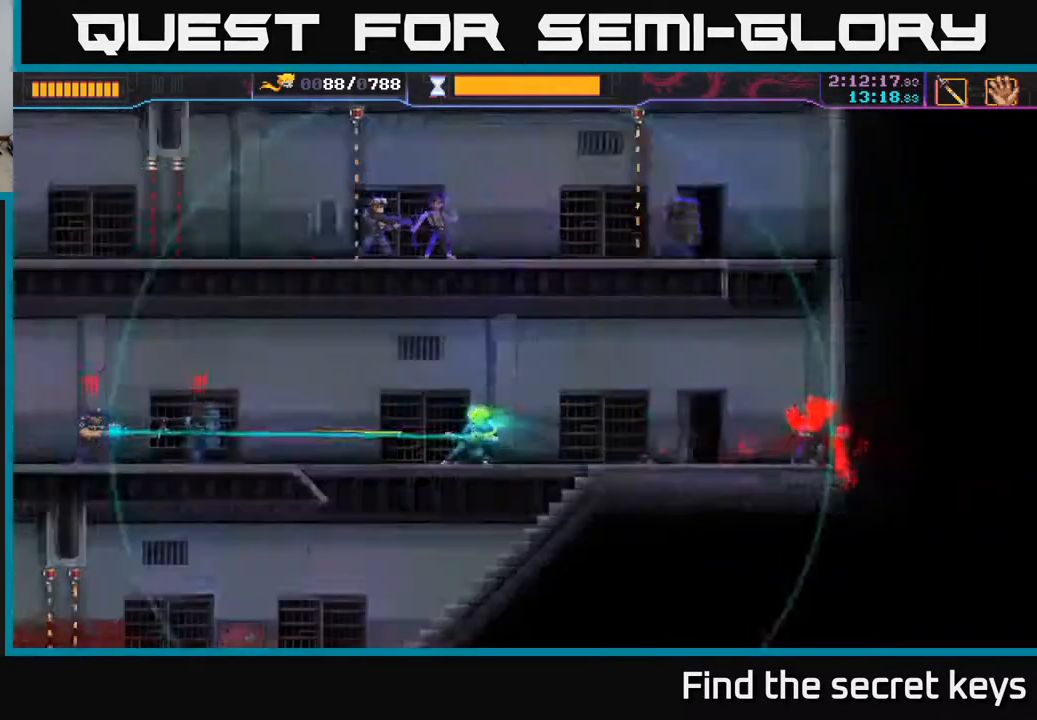
{"buttons": [], "left_stick": "center", "right_stick": "center", "events": [[33, "B", "up"], [250, "left_stick", "center"]]}
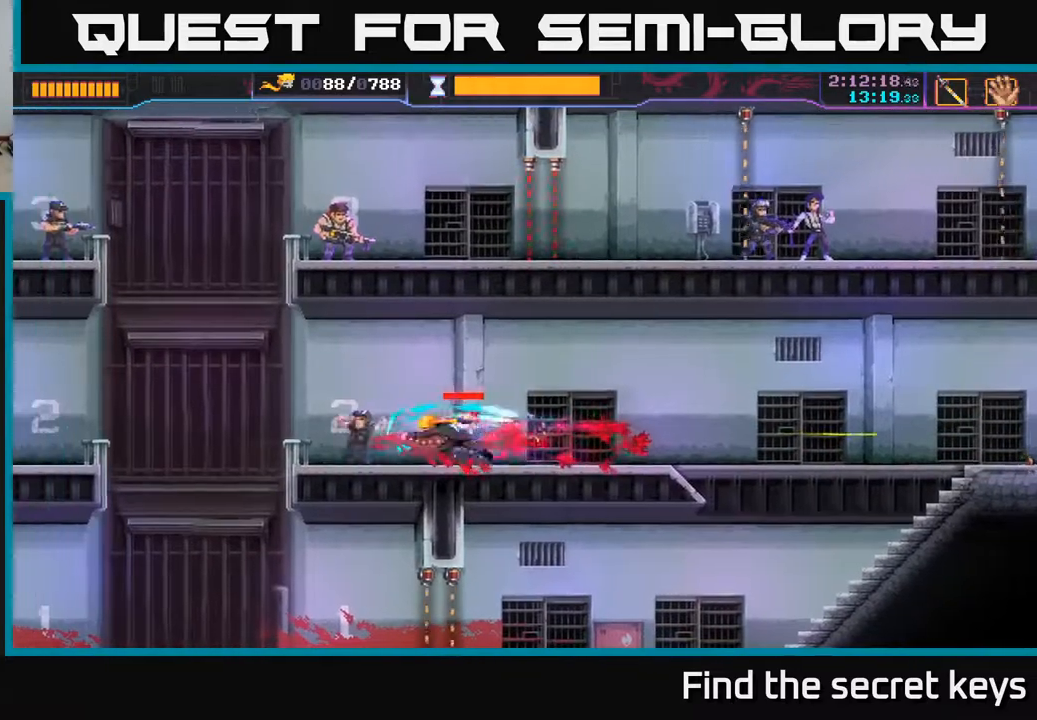
{"buttons": [], "left_stick": "center", "right_stick": "center", "events": [[17, "left_stick", "right"], [300, "left_stick", "center"]]}
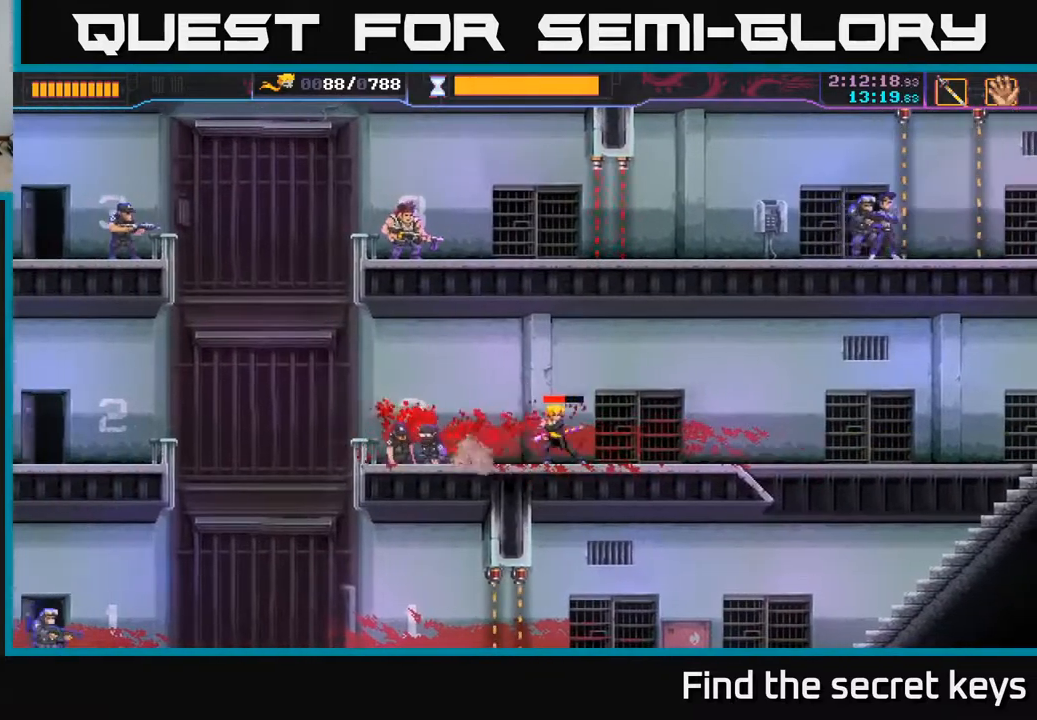
{"buttons": [], "left_stick": "left", "right_stick": "center", "events": [[283, "left_stick", "left"]]}
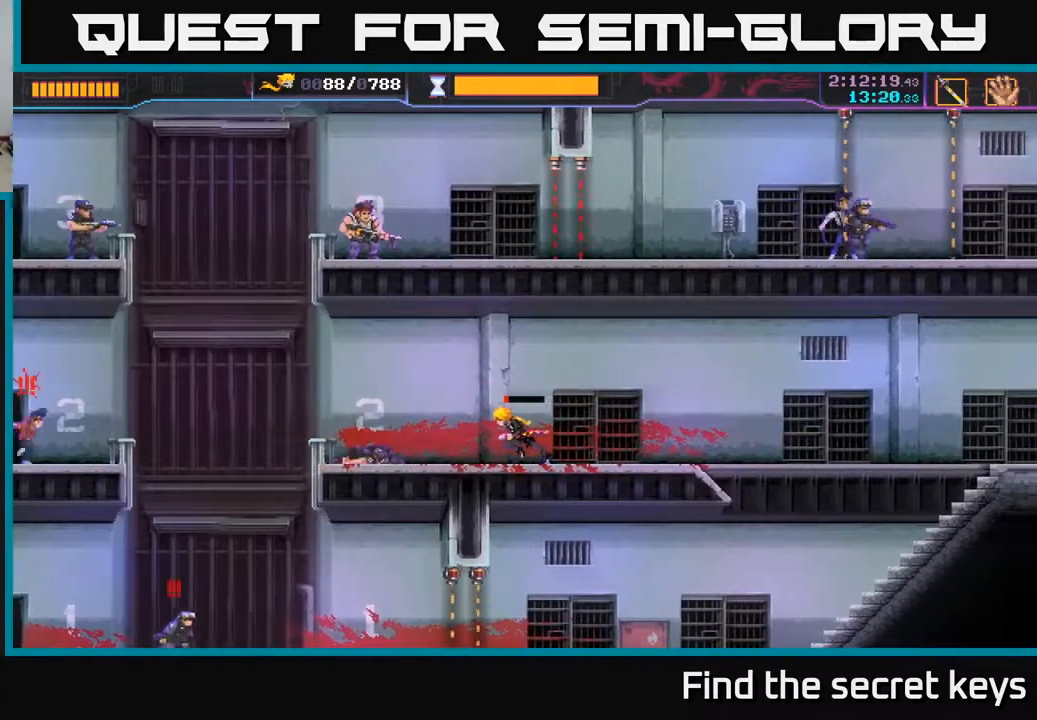
{"buttons": [], "left_stick": "center", "right_stick": "center", "events": [[33, "left_stick", "center"]]}
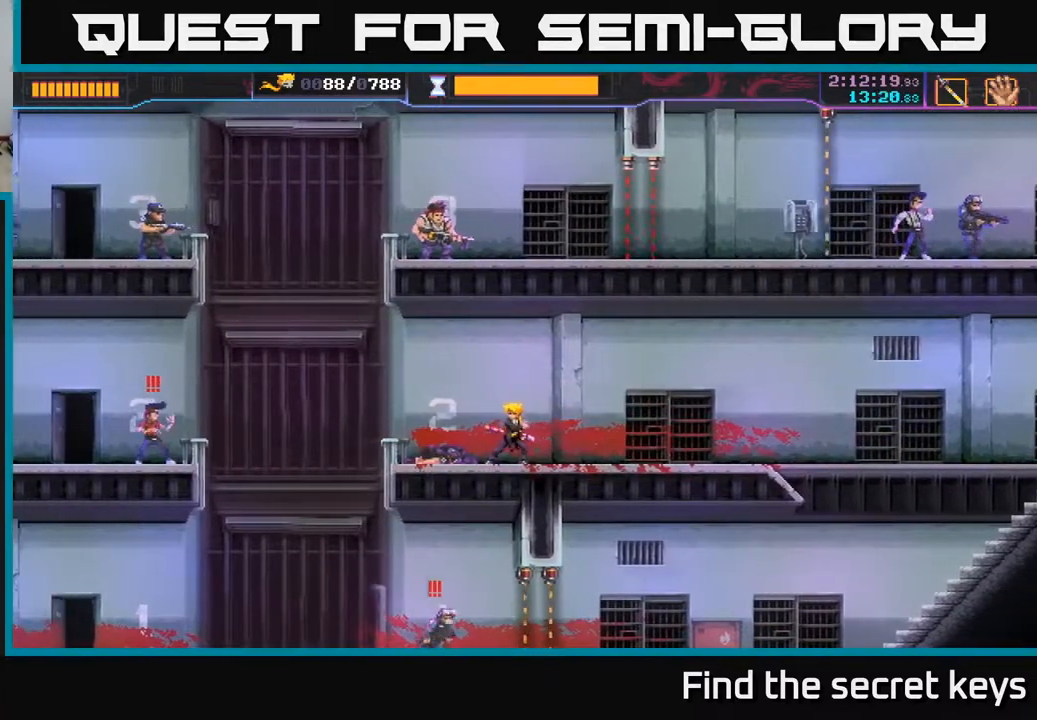
{"buttons": [], "left_stick": "right", "right_stick": "center", "events": [[117, "left_stick", "right"]]}
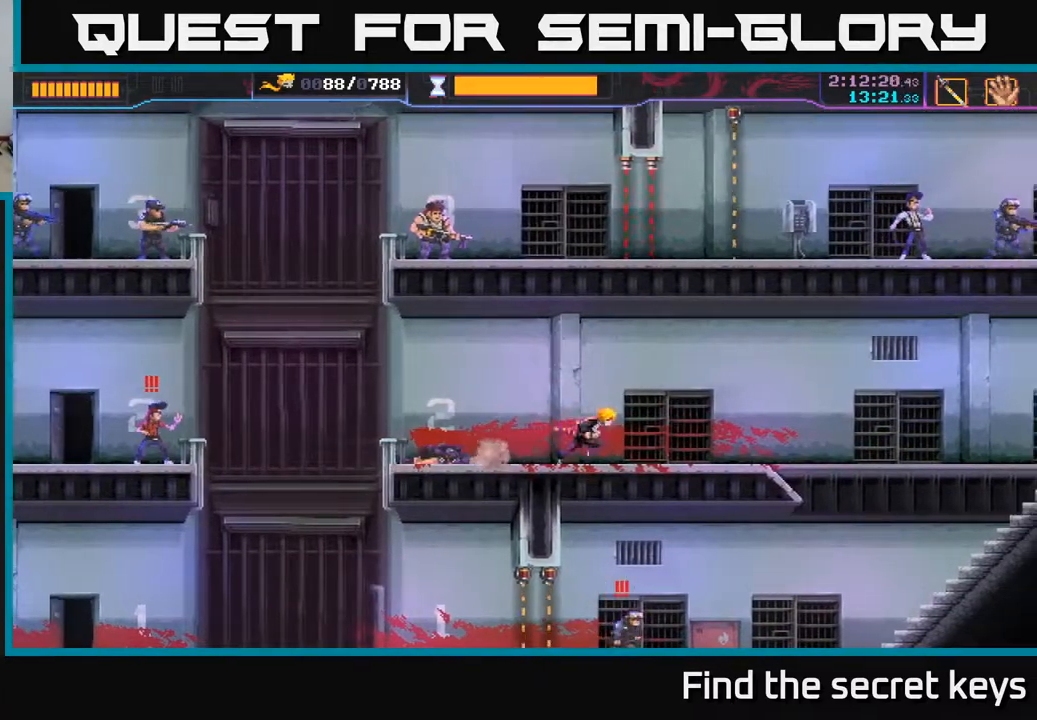
{"buttons": [], "left_stick": "right", "right_stick": "center", "events": [[117, "left_stick", "center"], [483, "left_stick", "right"]]}
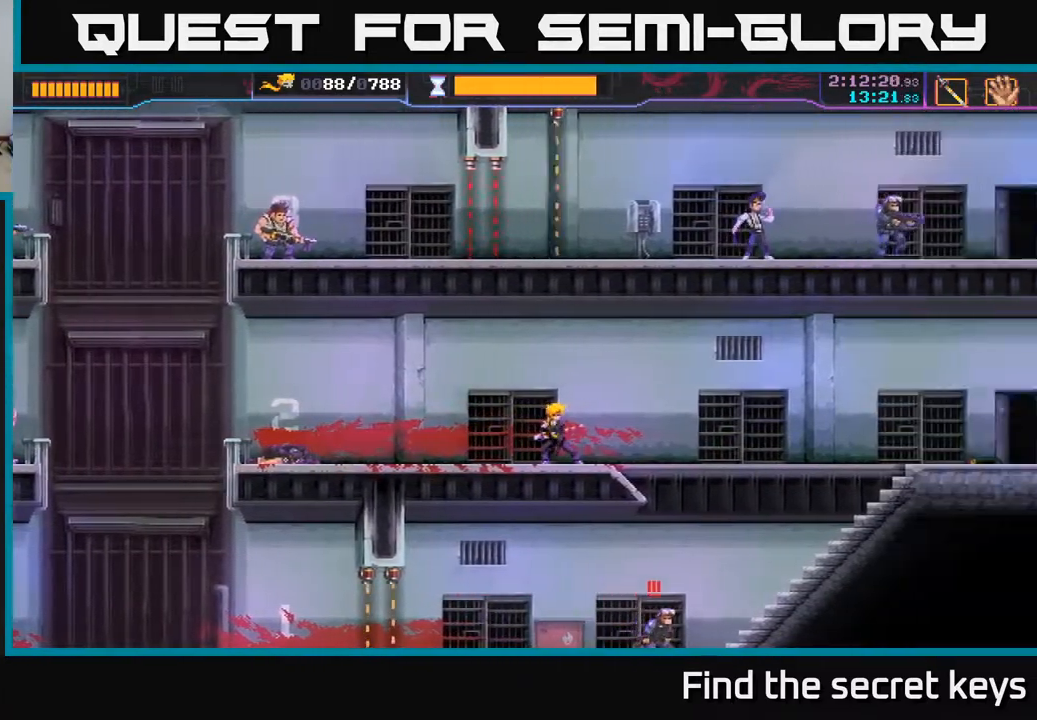
{"buttons": [], "left_stick": "down-right", "right_stick": "center", "events": [[433, "left_stick", "down-right"]]}
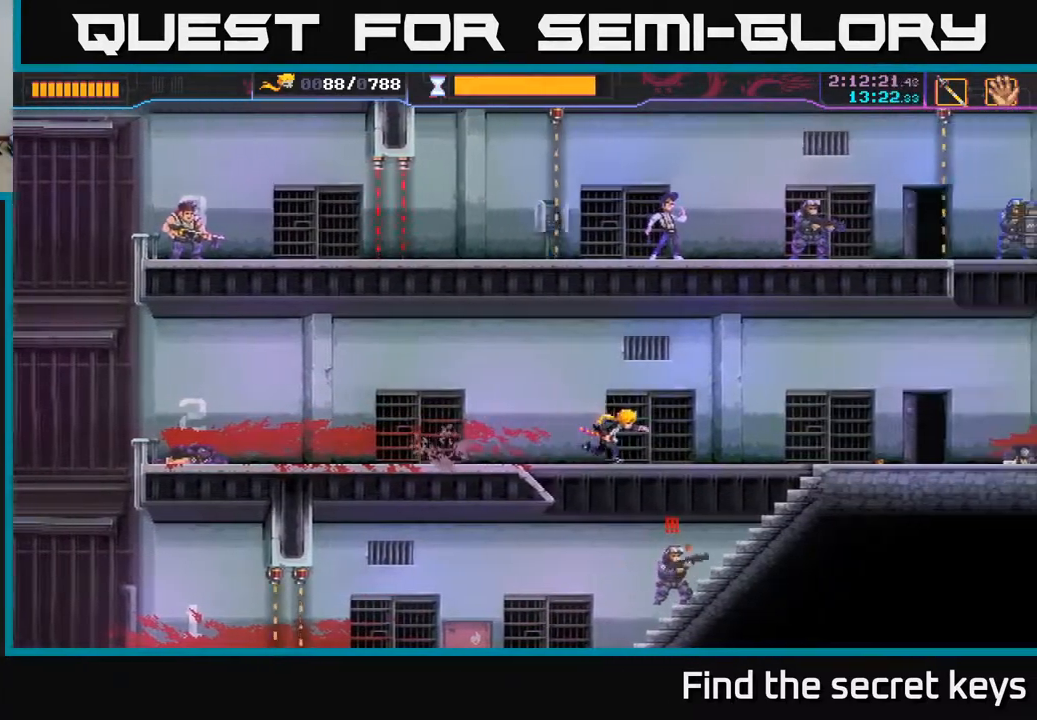
{"buttons": [], "left_stick": "center", "right_stick": "center", "events": [[33, "left_stick", "down"], [133, "X", "down"], [183, "left_stick", "down-left"], [250, "X", "up"], [467, "left_stick", "center"]]}
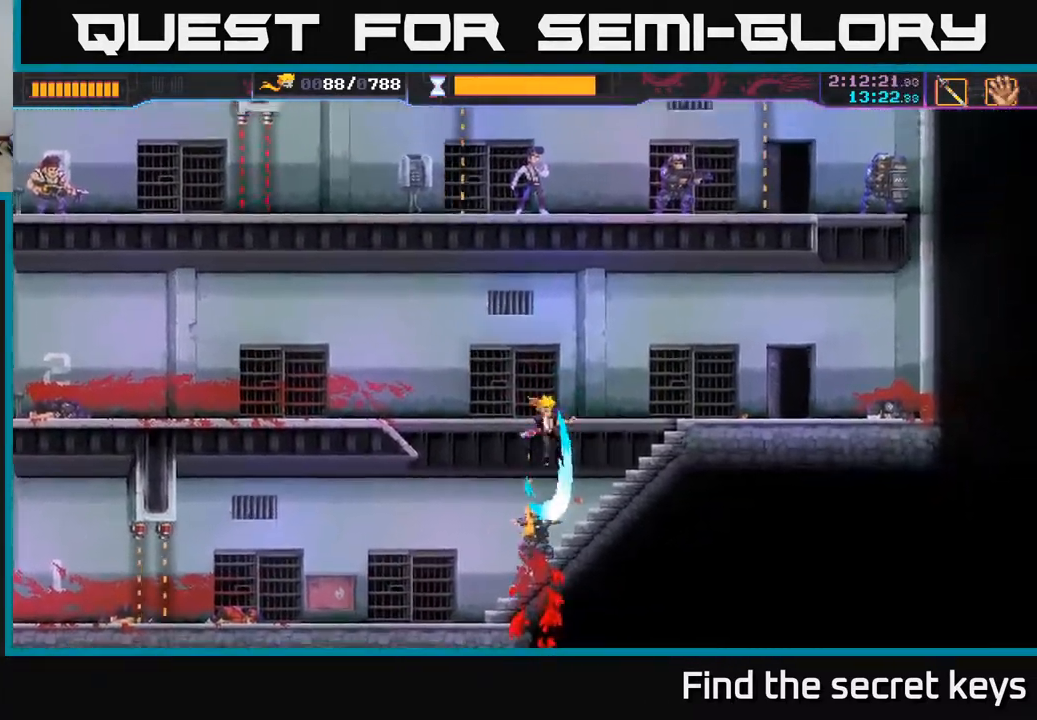
{"buttons": ["A"], "left_stick": "left", "right_stick": "center", "events": [[133, "left_stick", "right"], [317, "left_stick", "left"], [400, "A", "down"]]}
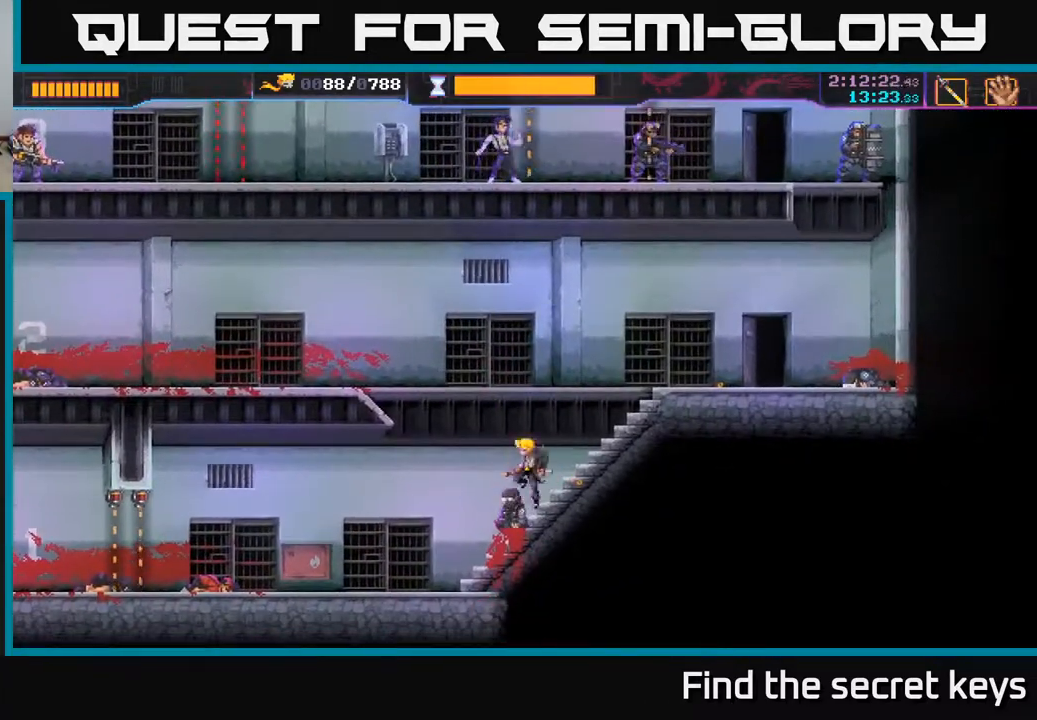
{"buttons": [], "left_stick": "left", "right_stick": "center", "events": [[283, "A", "up"]]}
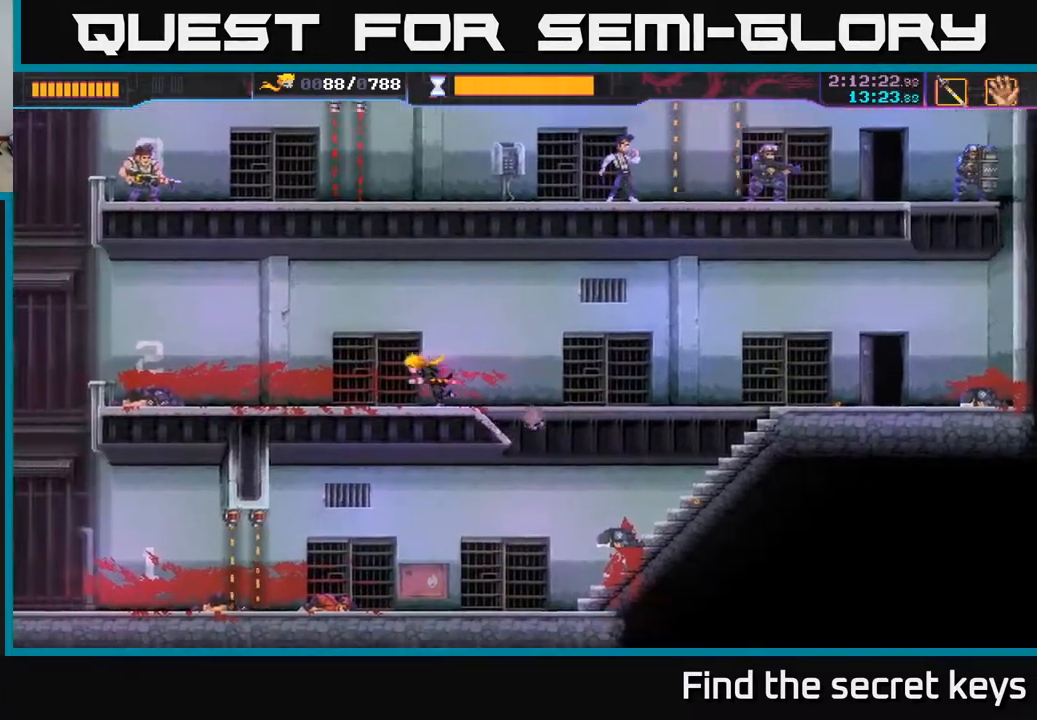
{"buttons": [], "left_stick": "left", "right_stick": "center", "events": []}
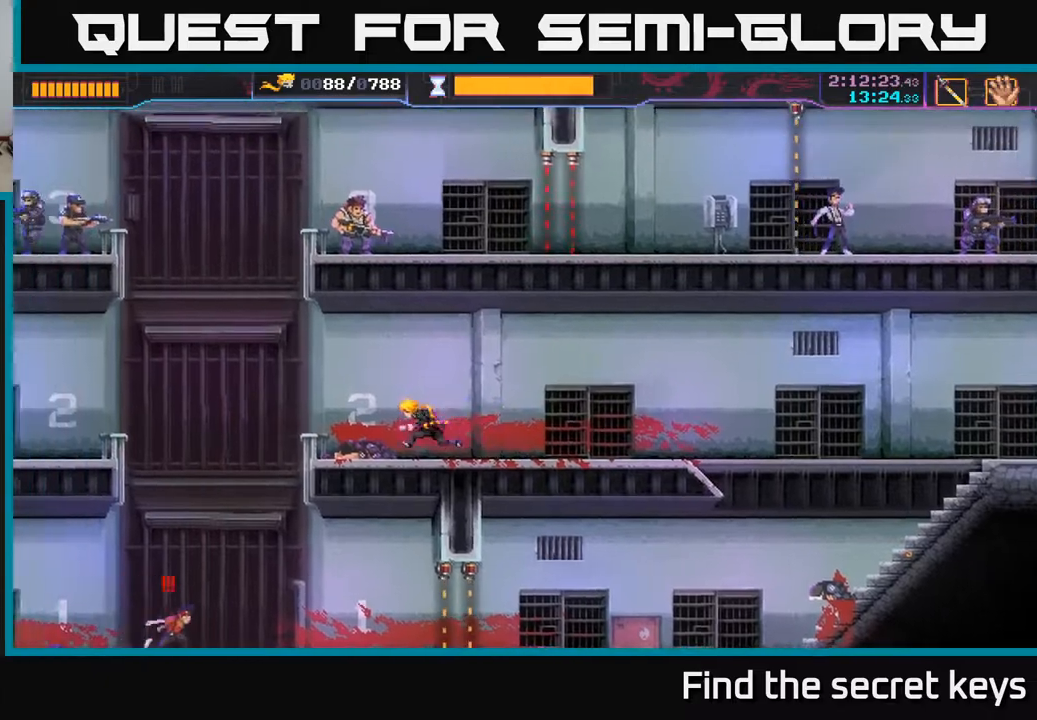
{"buttons": [], "left_stick": "down", "right_stick": "center", "events": [[50, "A", "down"], [300, "A", "up"], [350, "left_stick", "center"], [483, "left_stick", "down"]]}
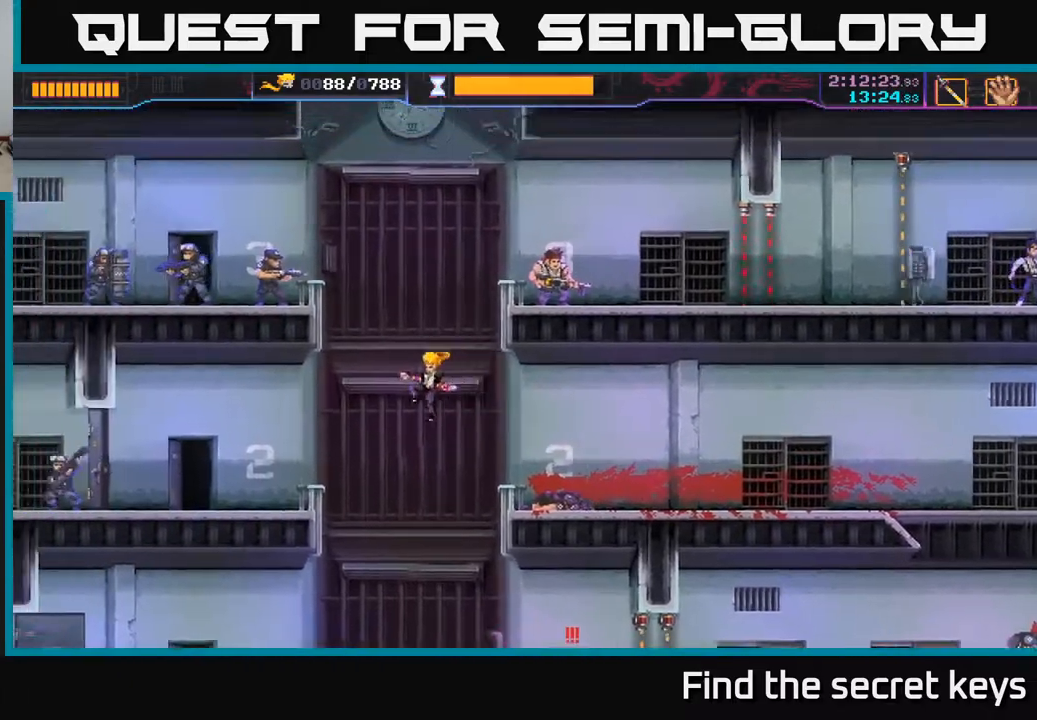
{"buttons": [], "left_stick": "center", "right_stick": "center", "events": [[150, "left_stick", "down-right"], [283, "left_stick", "center"]]}
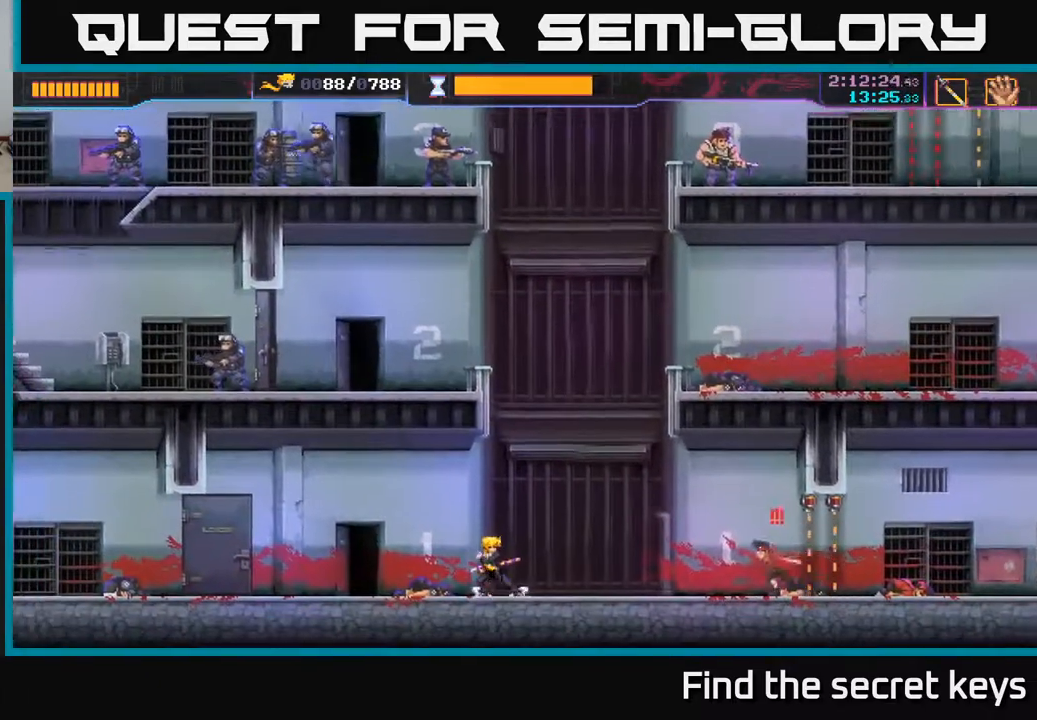
{"buttons": [], "left_stick": "left", "right_stick": "center", "events": [[67, "left_stick", "right"], [267, "X", "down"], [333, "X", "up"], [367, "left_stick", "left"]]}
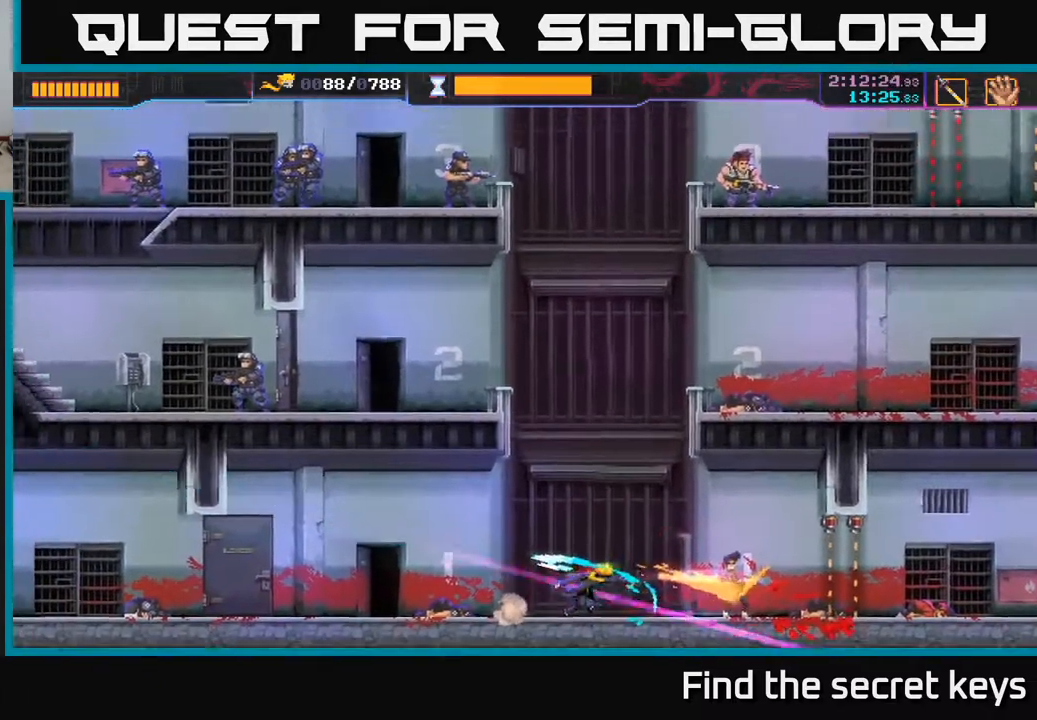
{"buttons": [], "left_stick": "left", "right_stick": "center", "events": [[100, "left_stick", "center"], [300, "left_stick", "left"]]}
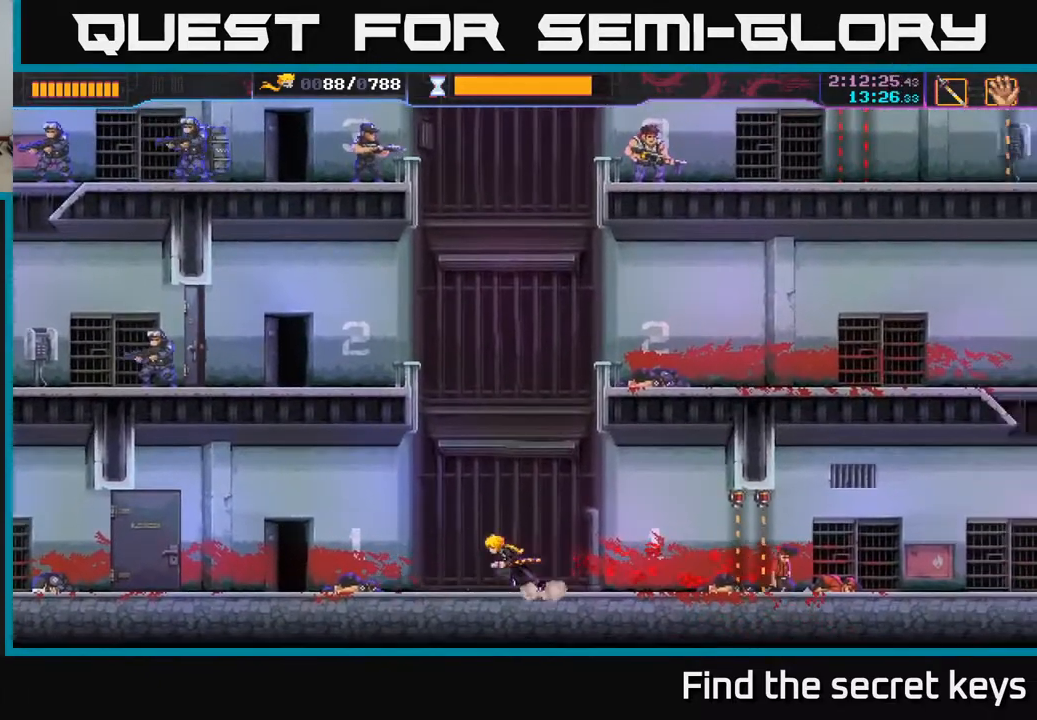
{"buttons": [], "left_stick": "right", "right_stick": "center", "events": [[150, "left_stick", "center"], [233, "left_stick", "right"]]}
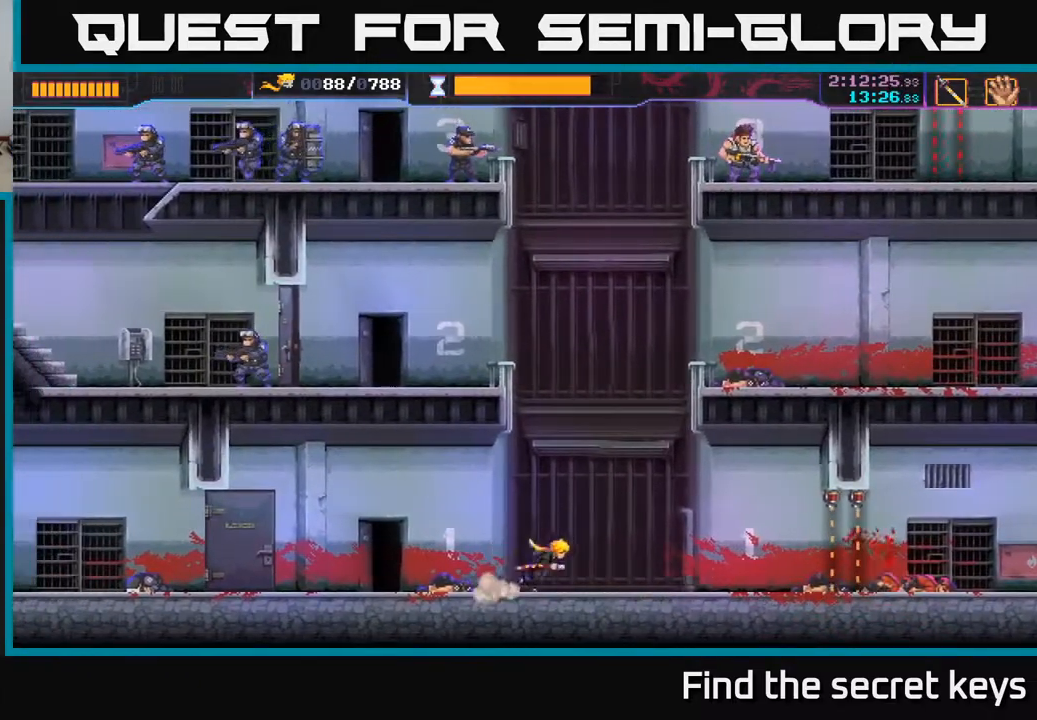
{"buttons": [], "left_stick": "center", "right_stick": "center", "events": [[67, "left_stick", "center"]]}
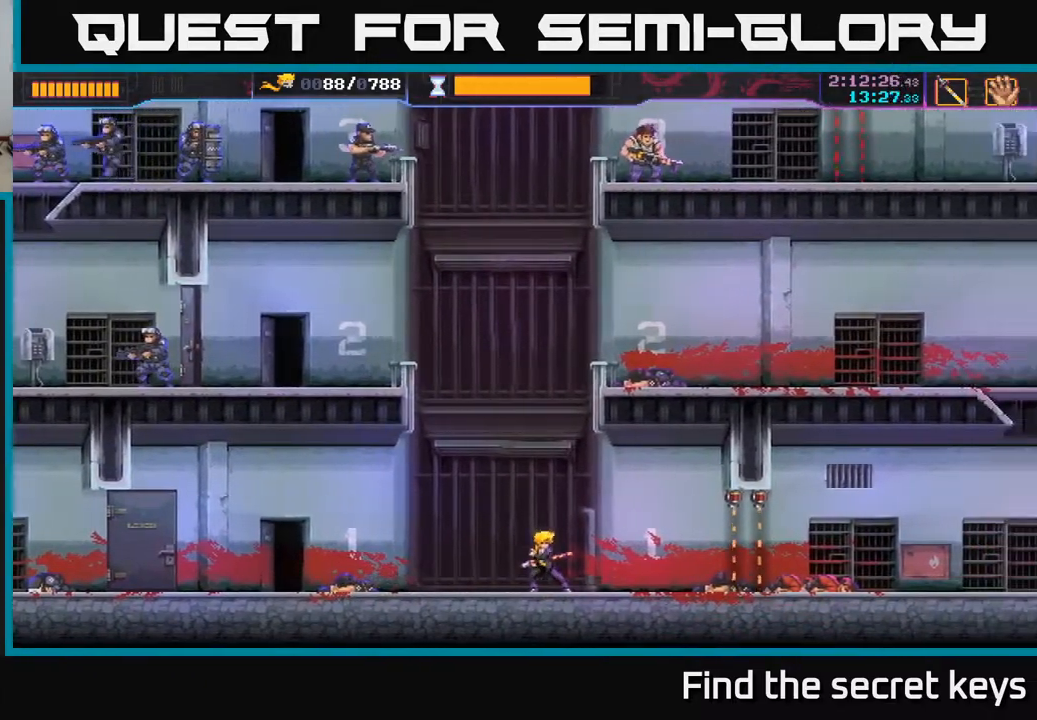
{"buttons": [], "left_stick": "right", "right_stick": "center", "events": [[117, "left_stick", "left"], [300, "left_stick", "center"], [467, "left_stick", "right"]]}
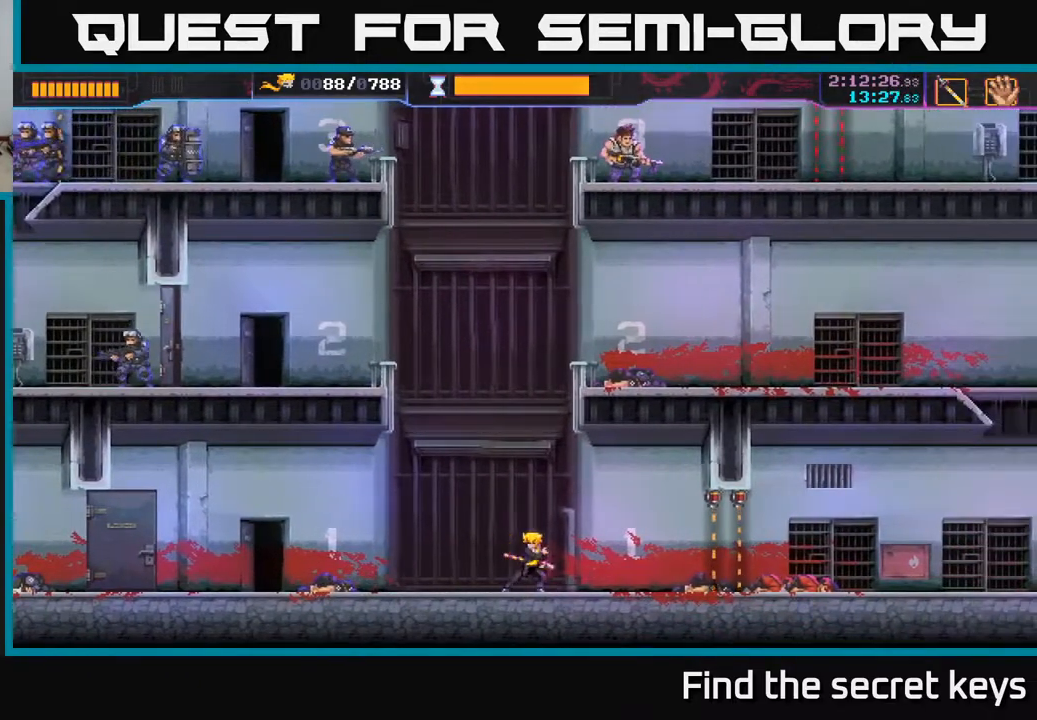
{"buttons": [], "left_stick": "right", "right_stick": "center", "events": [[450, "R2", "down"], [500, "R2", "up"]]}
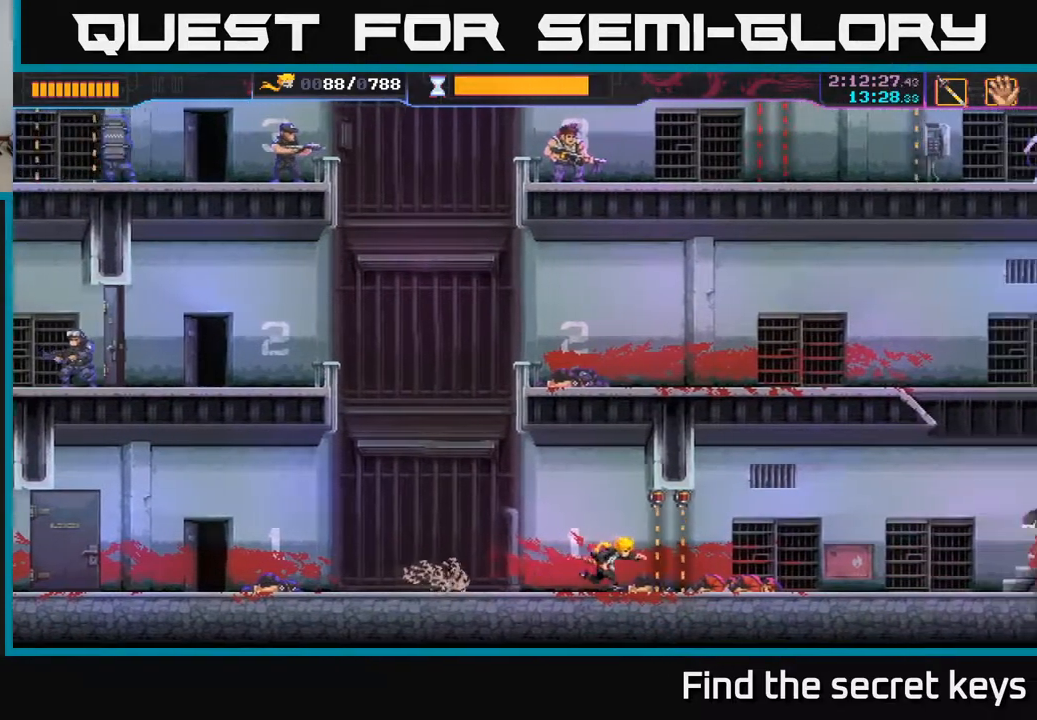
{"buttons": [], "left_stick": "right", "right_stick": "center", "events": []}